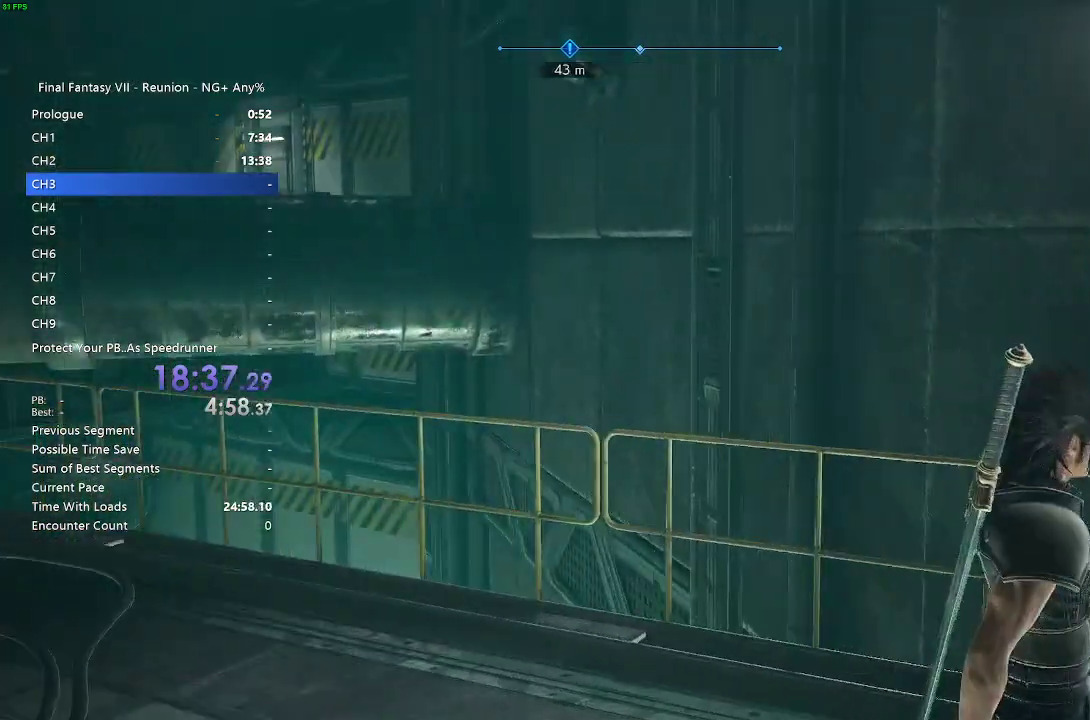
Gameplay with a controller (PlayStation layout); each line is a JSON object with the inputs held at the frame after it (dt_ms = milliseconds from this image to that frame). "events" lists button and stick changes between this image and that frame as [ms after this image, input, new state], when the widget could be followed in between.
{"dt_ms": 500, "buttons": [], "left_stick": "up", "right_stick": "center", "events": [[250, "left_stick", "up-right"], [383, "left_stick", "up"], [400, "right_stick", "center"]]}
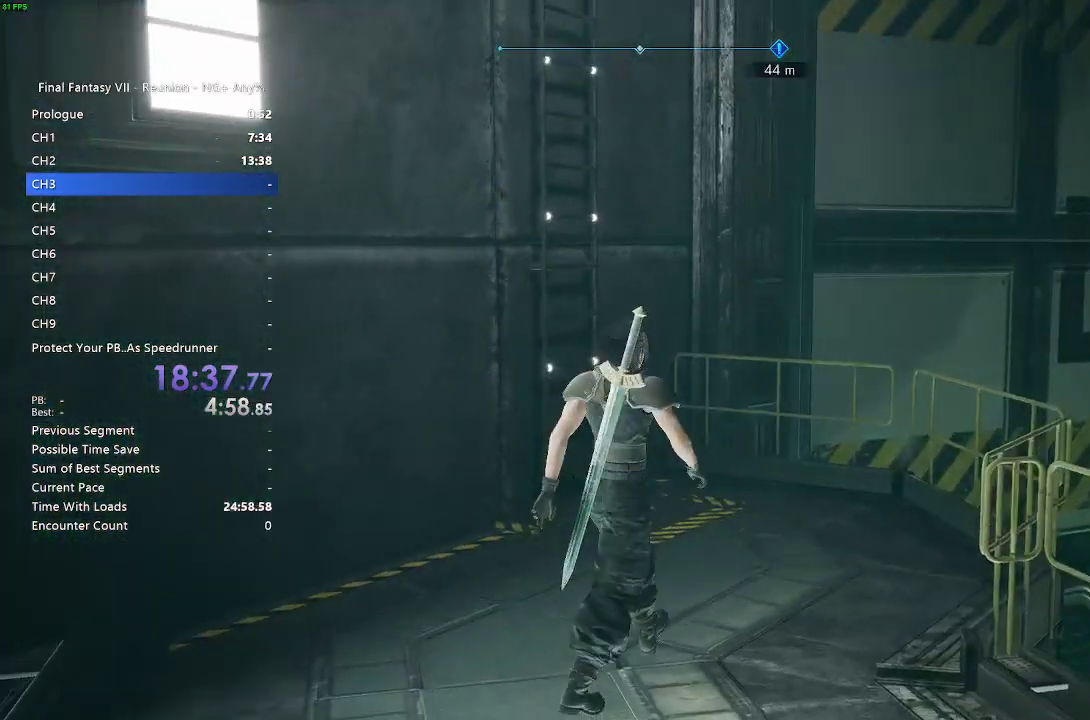
{"dt_ms": 500, "buttons": [], "left_stick": "center", "right_stick": "center", "events": [[167, "left_stick", "center"]]}
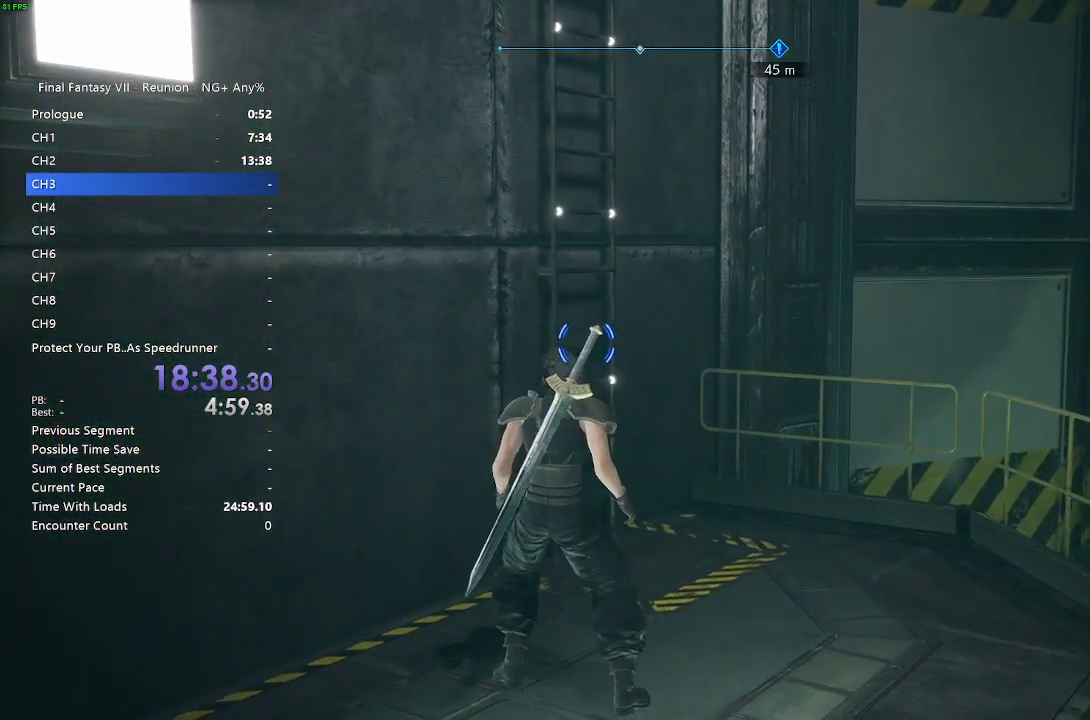
{"dt_ms": 500, "buttons": [], "left_stick": "center", "right_stick": "center", "events": [[217, "right_stick", "right"], [250, "left_stick", "down-right"], [417, "left_stick", "center"], [417, "right_stick", "center"]]}
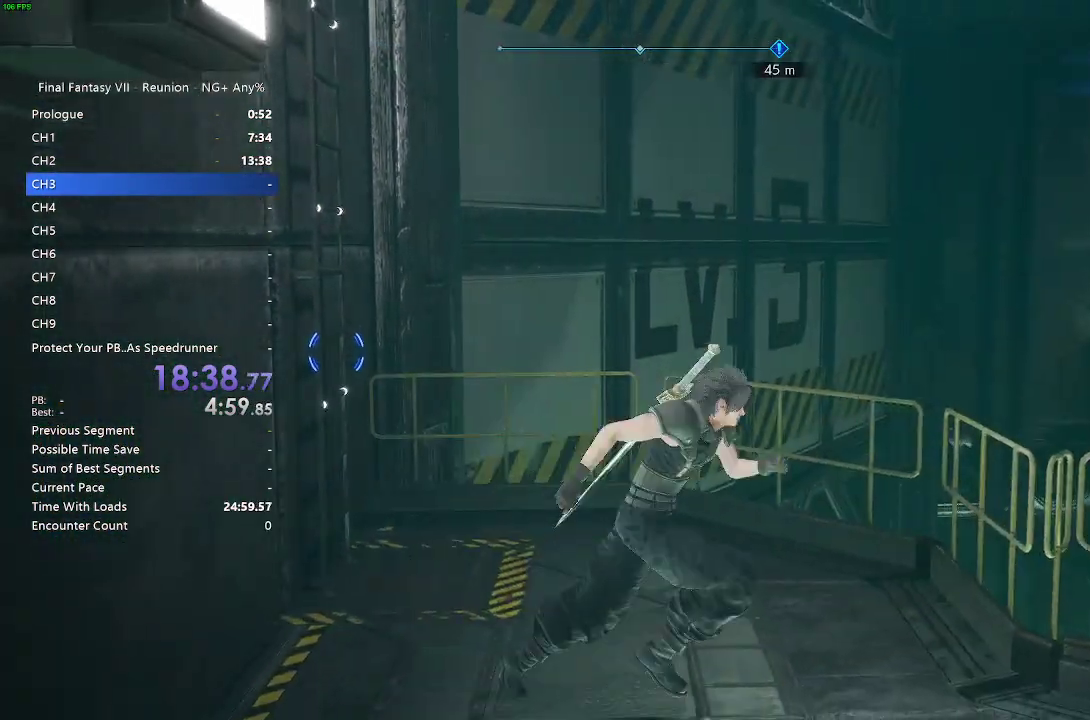
{"dt_ms": 500, "buttons": [], "left_stick": "up-right", "right_stick": "right", "events": [[117, "right_stick", "right"], [200, "left_stick", "down-right"], [467, "left_stick", "up-right"]]}
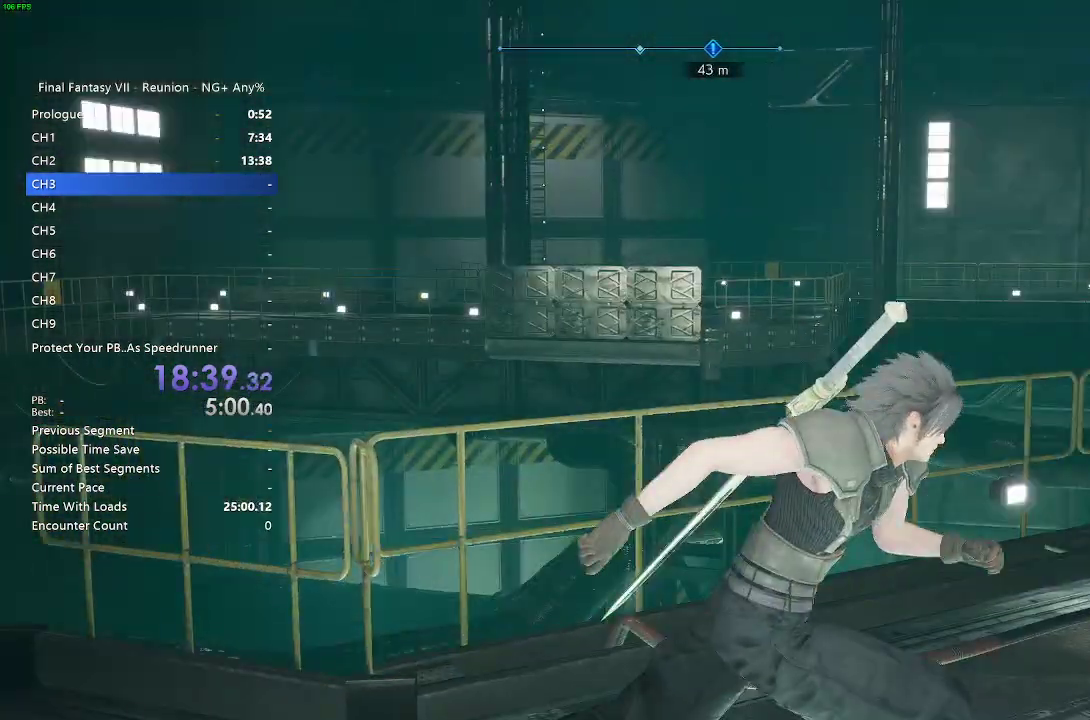
{"dt_ms": 500, "buttons": [], "left_stick": "up", "right_stick": "right", "events": [[150, "left_stick", "up"], [150, "right_stick", "center"], [267, "right_stick", "right"]]}
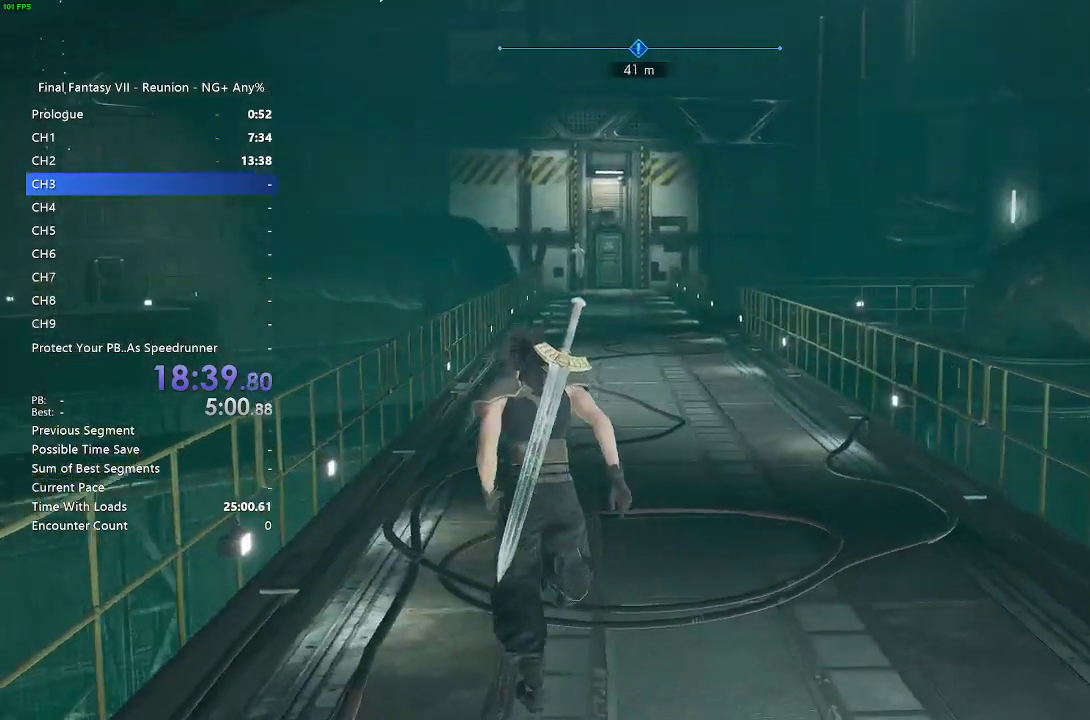
{"dt_ms": 500, "buttons": ["R2"], "left_stick": "up", "right_stick": "center", "events": [[50, "right_stick", "center"], [300, "R2", "down"]]}
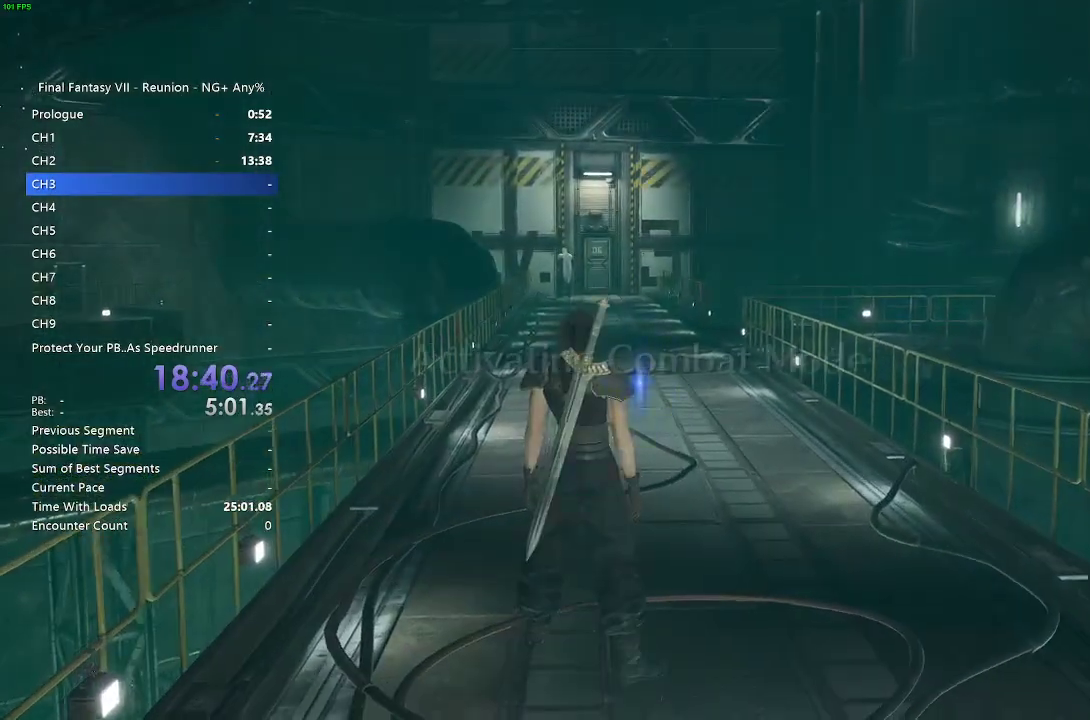
{"dt_ms": 500, "buttons": ["R2"], "left_stick": "up", "right_stick": "right", "events": [[83, "right_stick", "up-left"], [200, "right_stick", "center"], [500, "right_stick", "right"]]}
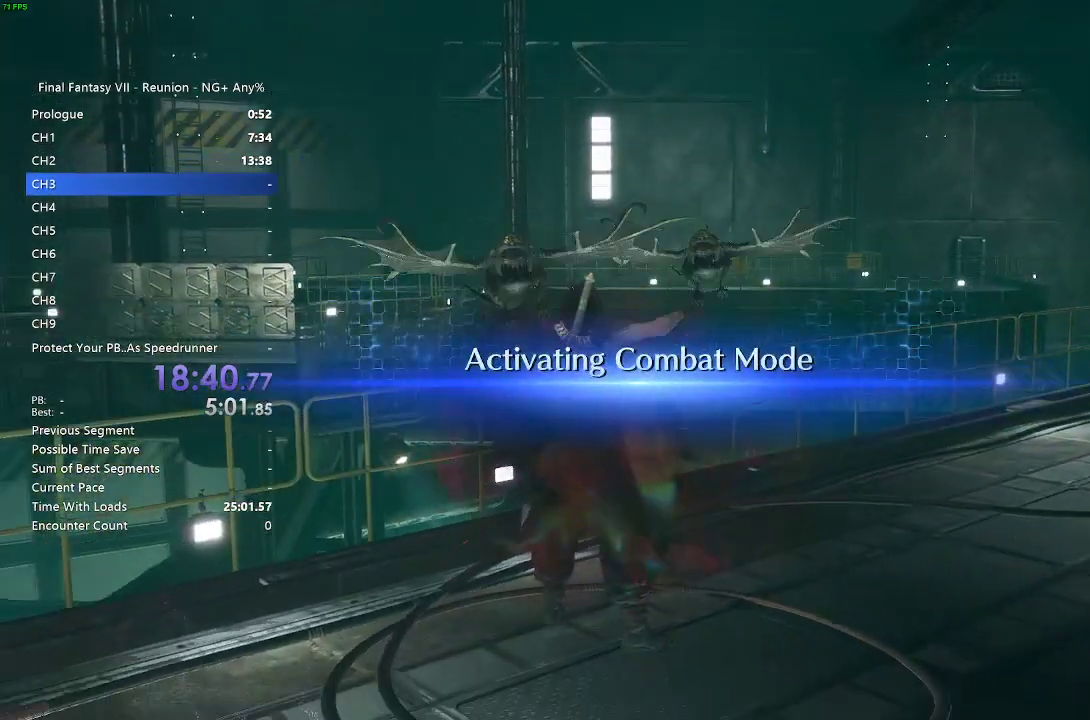
{"dt_ms": 500, "buttons": [], "left_stick": "up", "right_stick": "center", "events": [[83, "R2", "up"], [150, "right_stick", "center"]]}
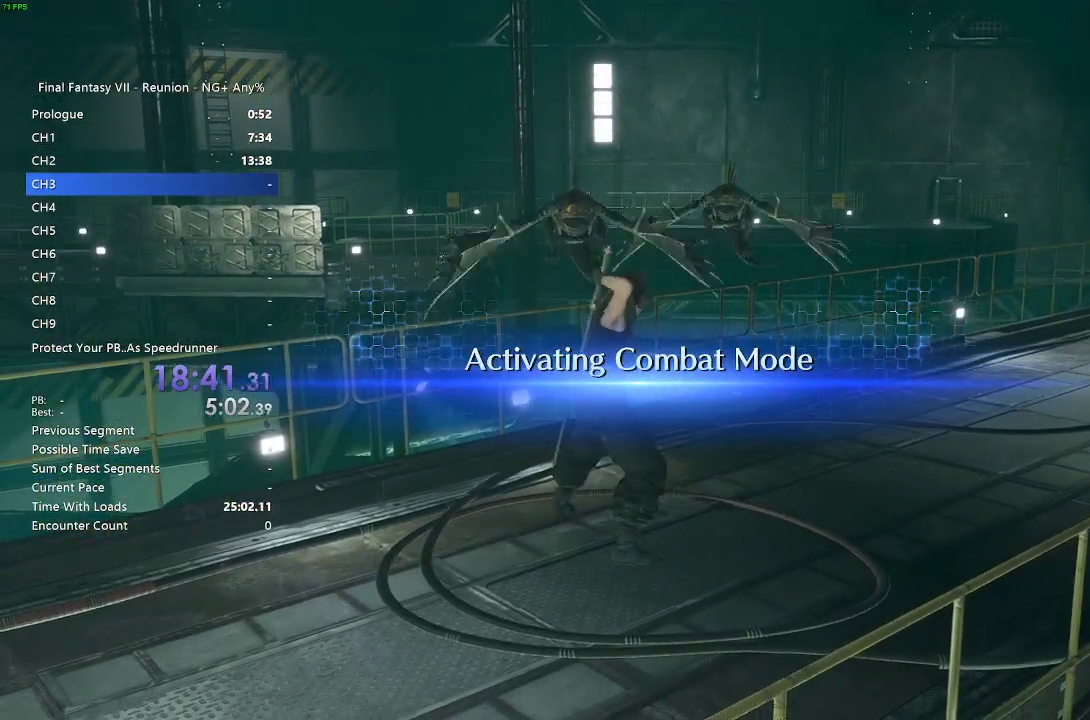
{"dt_ms": 500, "buttons": ["TRIANGLE", "L1"], "left_stick": "up", "right_stick": "center", "events": [[467, "L1", "down"], [500, "TRIANGLE", "down"]]}
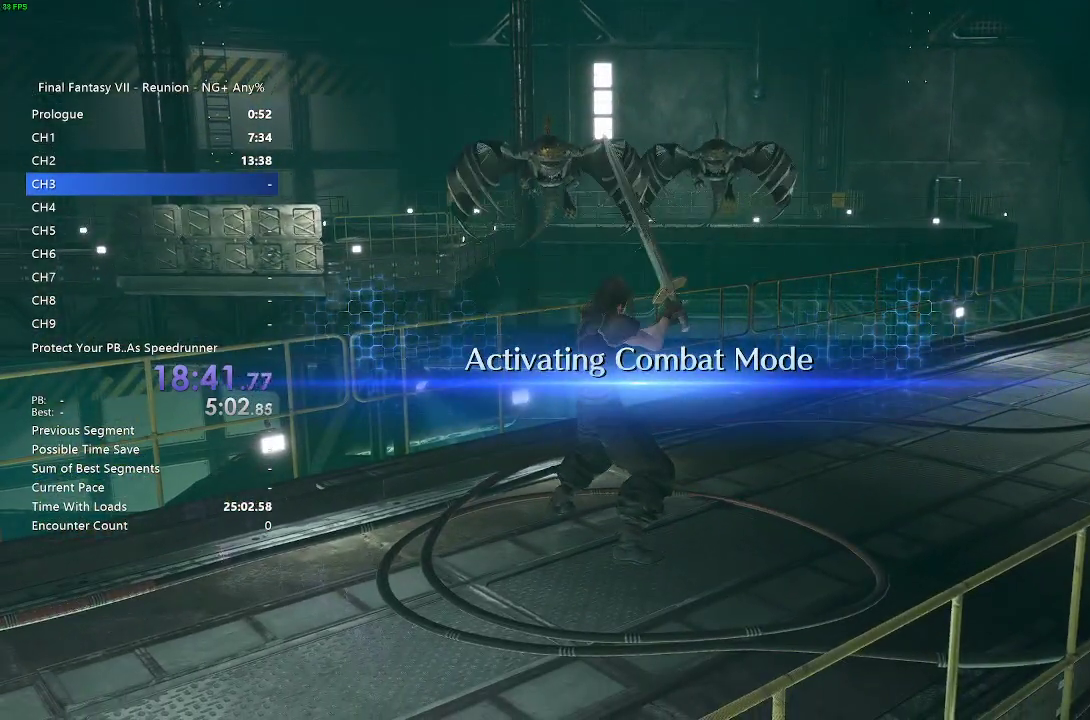
{"dt_ms": 500, "buttons": ["L1"], "left_stick": "center", "right_stick": "center", "events": [[100, "TRIANGLE", "up"], [233, "TRIANGLE", "down"], [283, "TRIANGLE", "up"], [400, "TRIANGLE", "down"], [433, "left_stick", "center"], [467, "TRIANGLE", "up"]]}
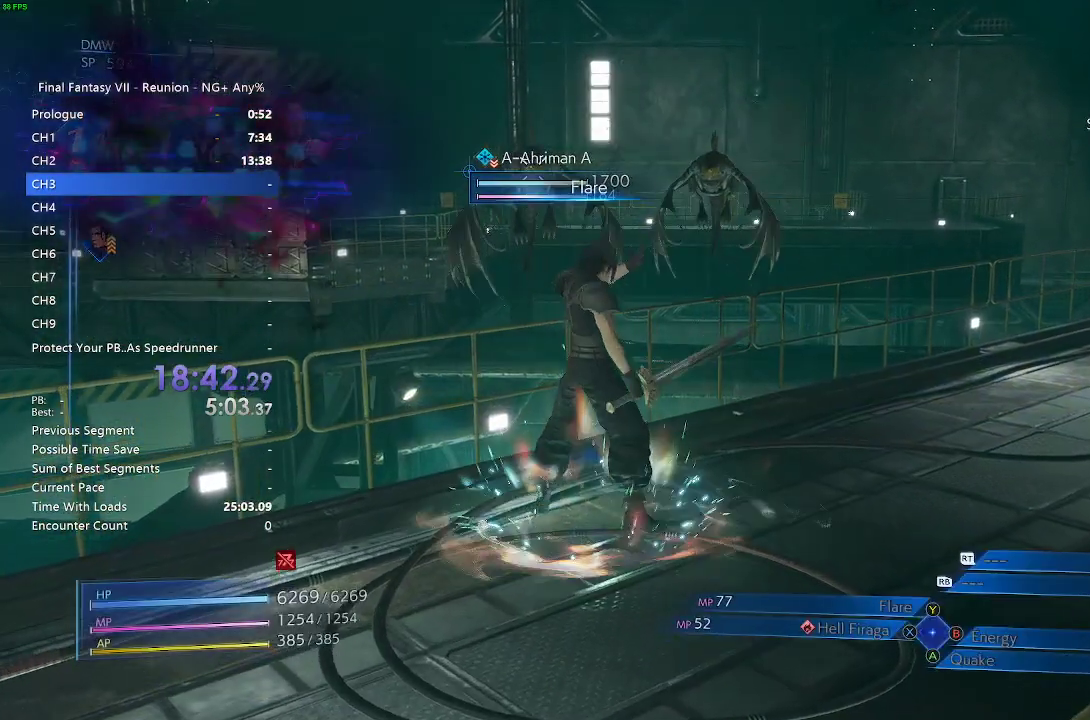
{"dt_ms": 500, "buttons": ["TRIANGLE", "L1"], "left_stick": "center", "right_stick": "center", "events": [[250, "TRIANGLE", "down"], [300, "TRIANGLE", "up"], [433, "TRIANGLE", "down"]]}
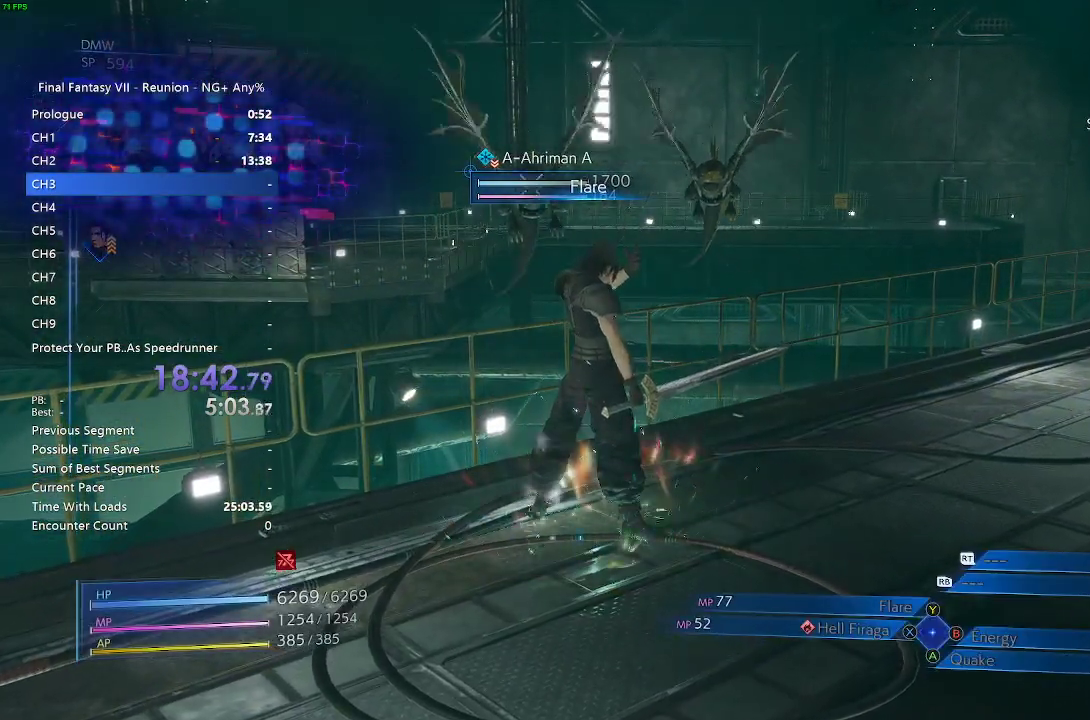
{"dt_ms": 500, "buttons": ["L1"], "left_stick": "center", "right_stick": "center", "events": [[50, "TRIANGLE", "up"], [117, "TRIANGLE", "down"], [217, "TRIANGLE", "up"], [317, "TRIANGLE", "down"], [417, "TRIANGLE", "up"]]}
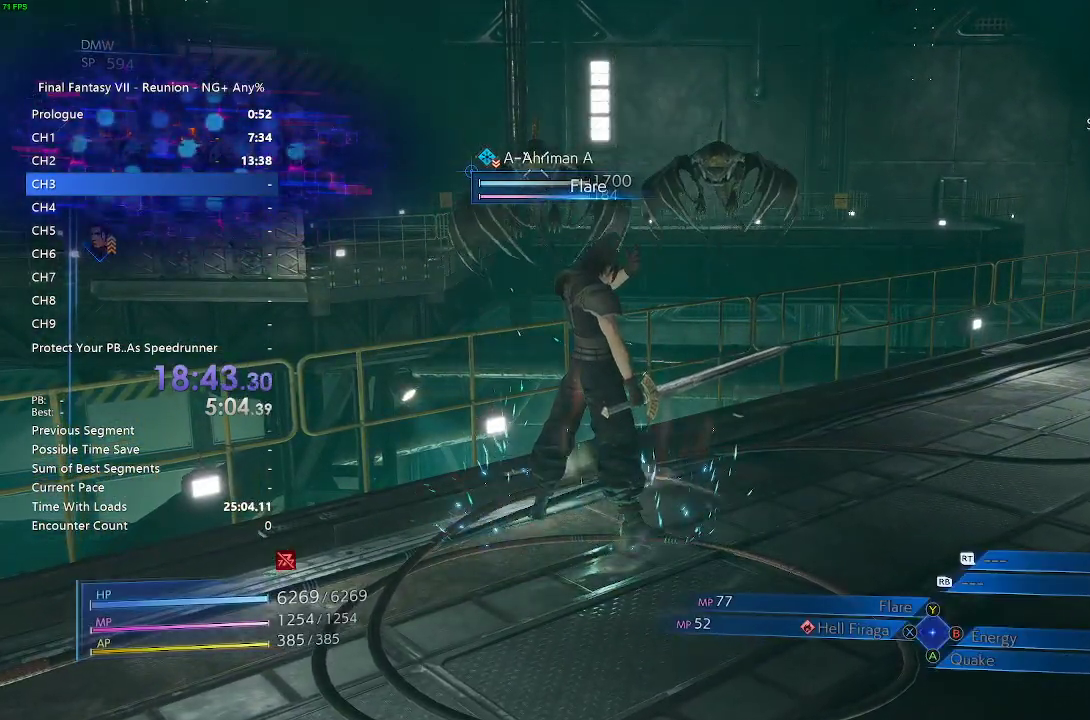
{"dt_ms": 500, "buttons": [], "left_stick": "center", "right_stick": "center", "events": [[33, "TRIANGLE", "down"], [83, "TRIANGLE", "up"], [450, "L1", "up"]]}
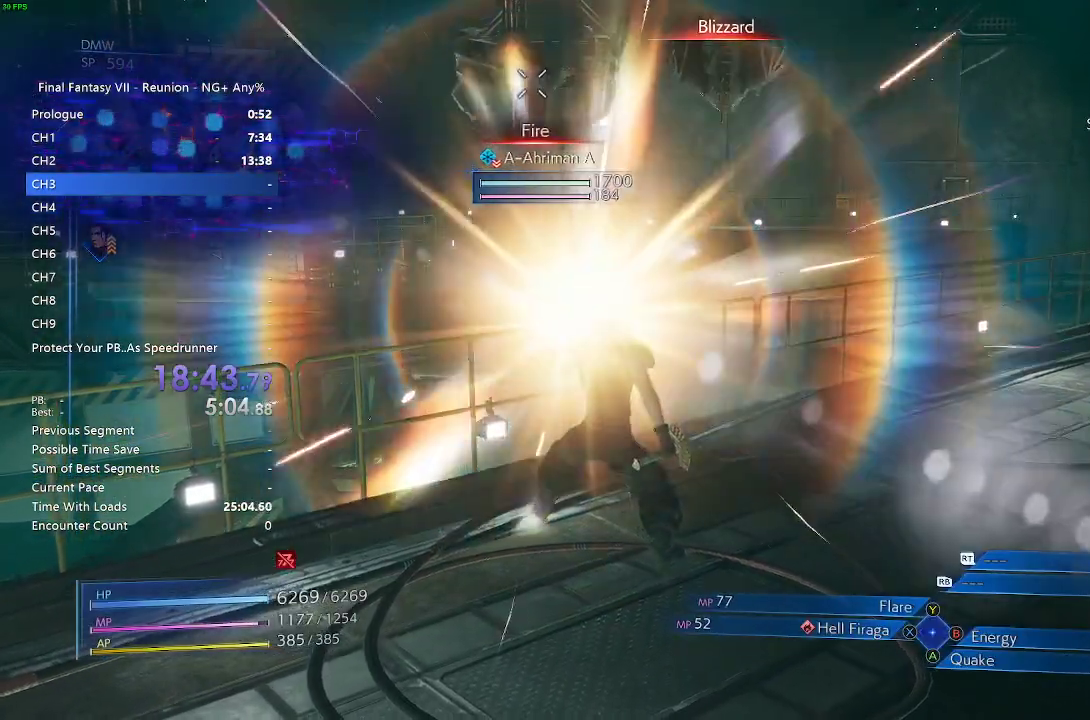
{"dt_ms": 500, "buttons": [], "left_stick": "center", "right_stick": "center", "events": []}
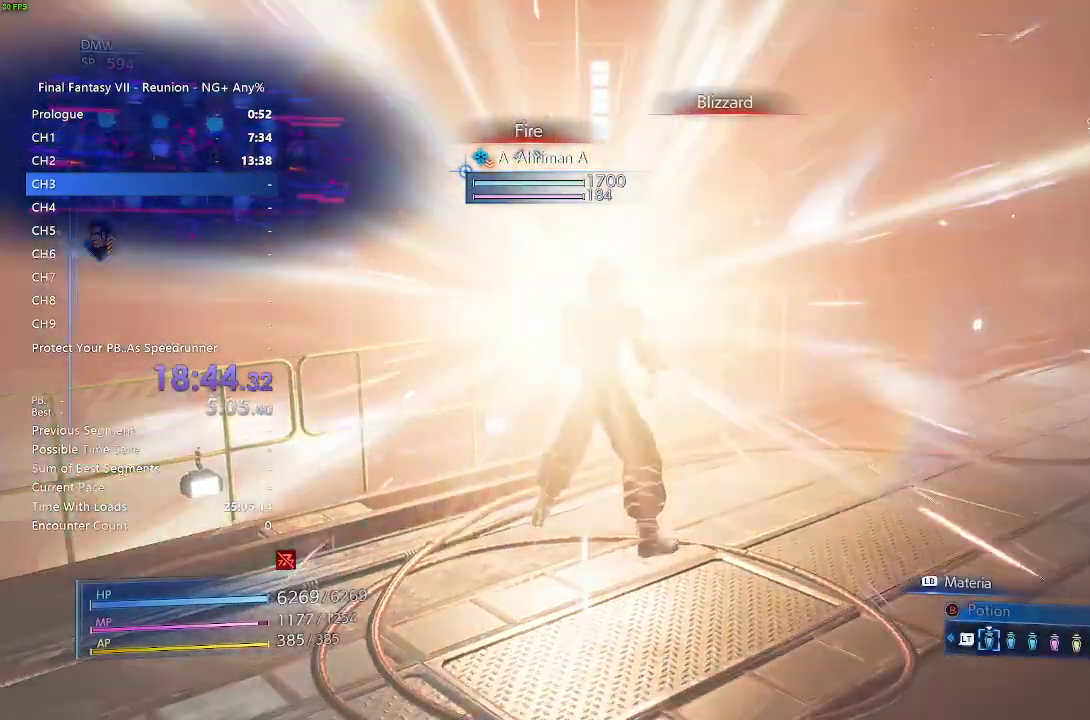
{"dt_ms": 500, "buttons": [], "left_stick": "up", "right_stick": "right", "events": [[100, "left_stick", "up-right"], [317, "right_stick", "right"], [500, "left_stick", "up"]]}
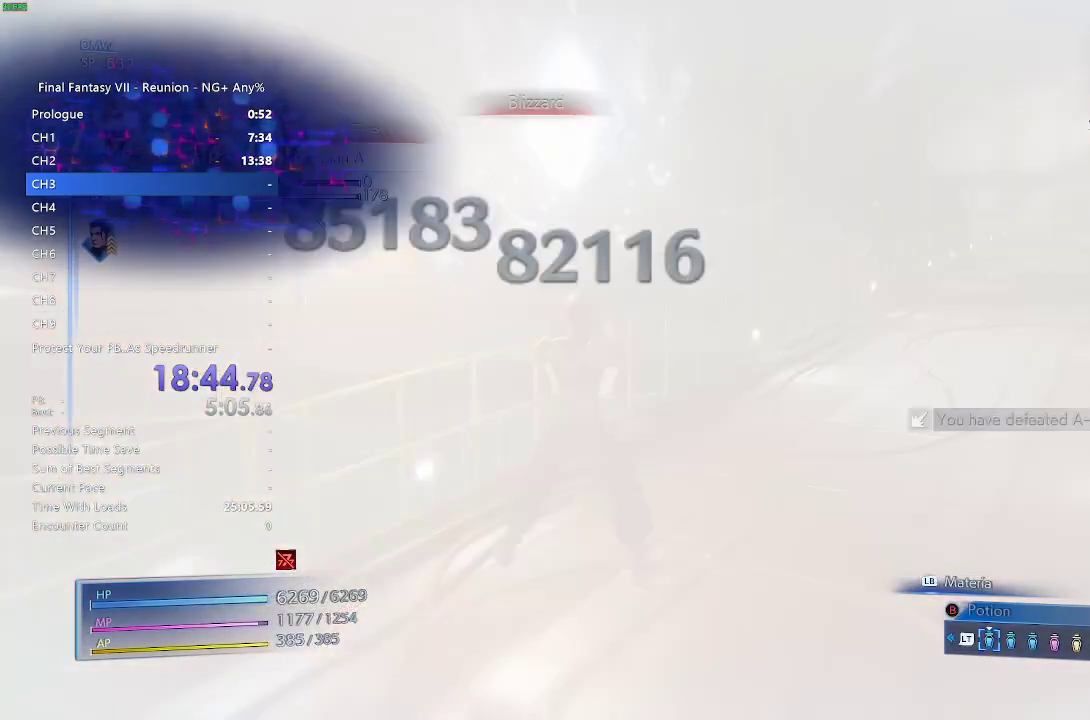
{"dt_ms": 500, "buttons": [], "left_stick": "up", "right_stick": "center", "events": [[50, "right_stick", "center"]]}
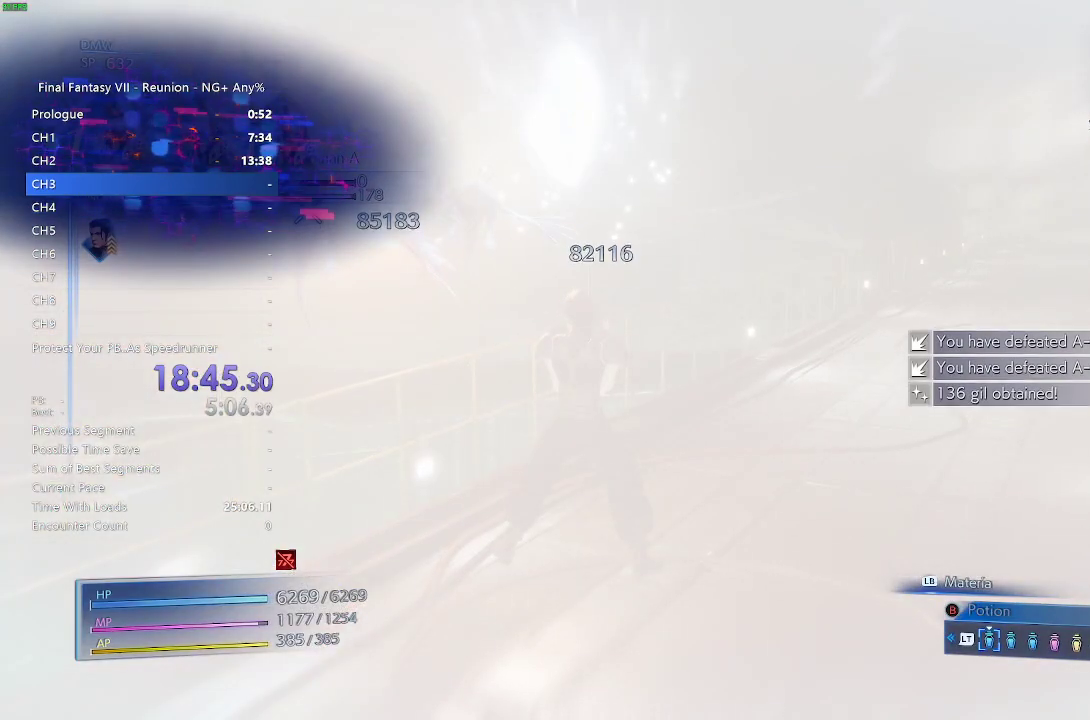
{"dt_ms": 500, "buttons": [], "left_stick": "up", "right_stick": "center", "events": [[83, "right_stick", "right"], [267, "right_stick", "center"]]}
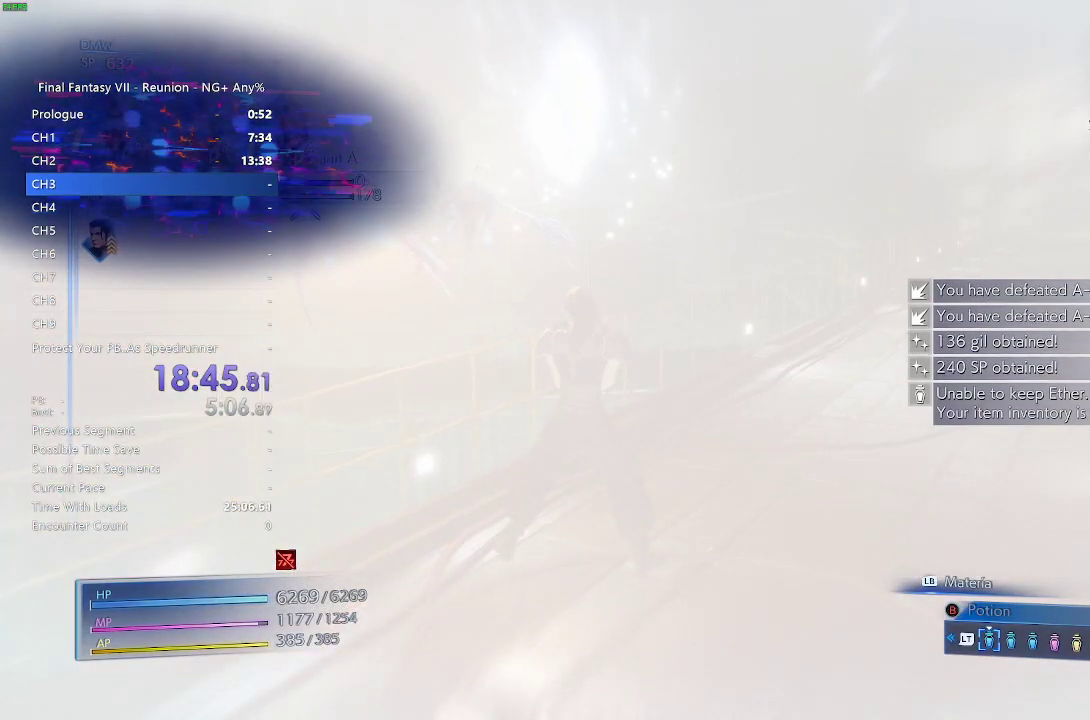
{"dt_ms": 500, "buttons": [], "left_stick": "up", "right_stick": "center", "events": [[183, "right_stick", "right"], [283, "right_stick", "center"]]}
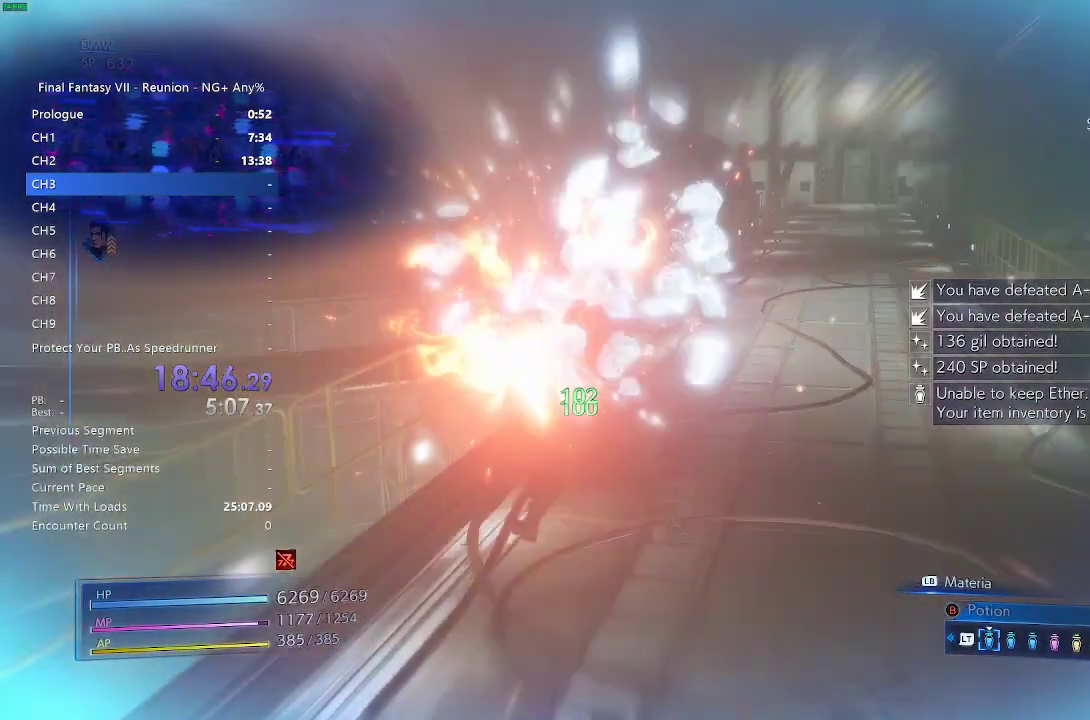
{"dt_ms": 1000, "buttons": ["R2"], "left_stick": "up", "right_stick": "center"}
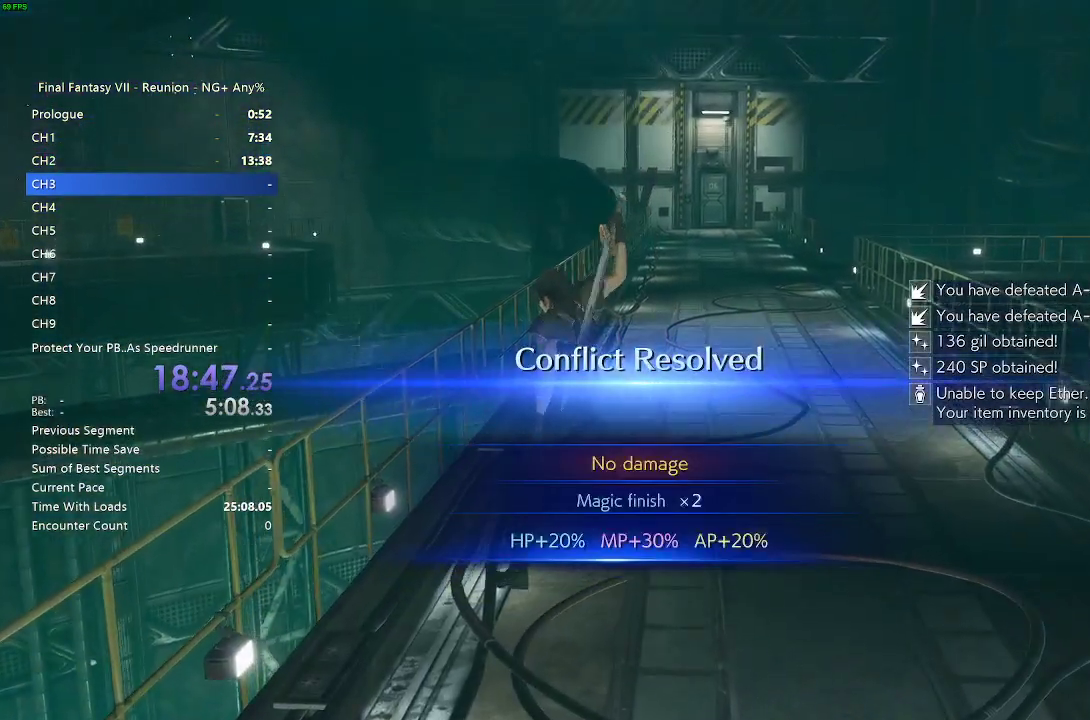
{"dt_ms": 500, "buttons": ["R2"], "left_stick": "up", "right_stick": "center", "events": [[100, "right_stick", "right"], [217, "right_stick", "center"]]}
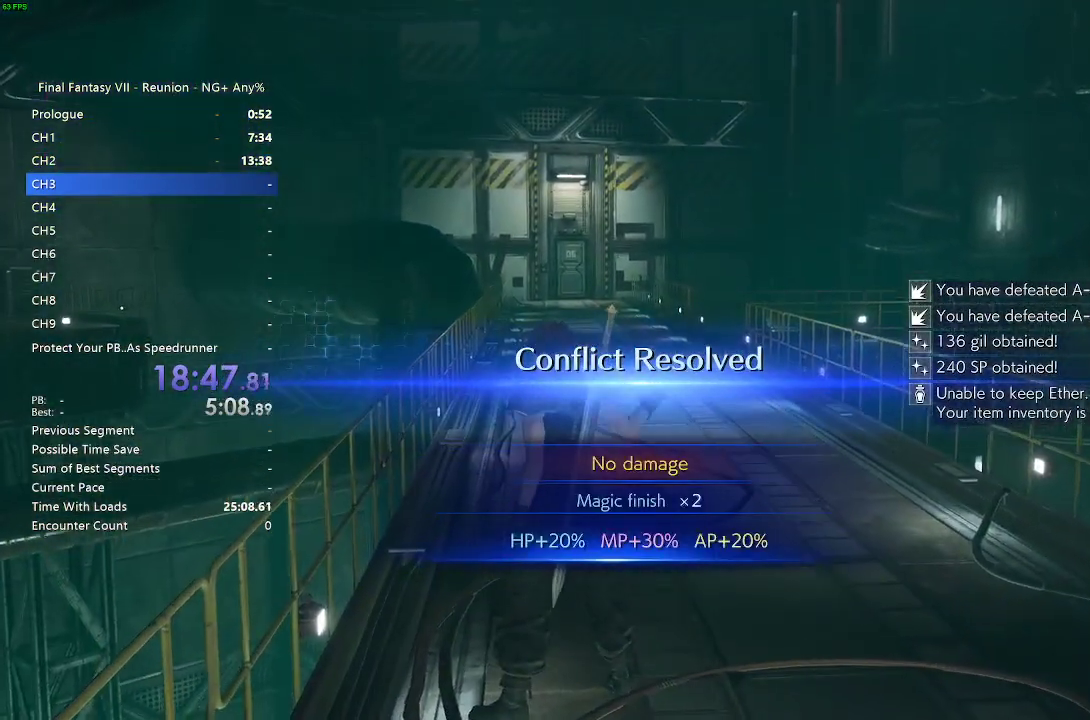
{"dt_ms": 500, "buttons": ["R2"], "left_stick": "up", "right_stick": "center", "events": []}
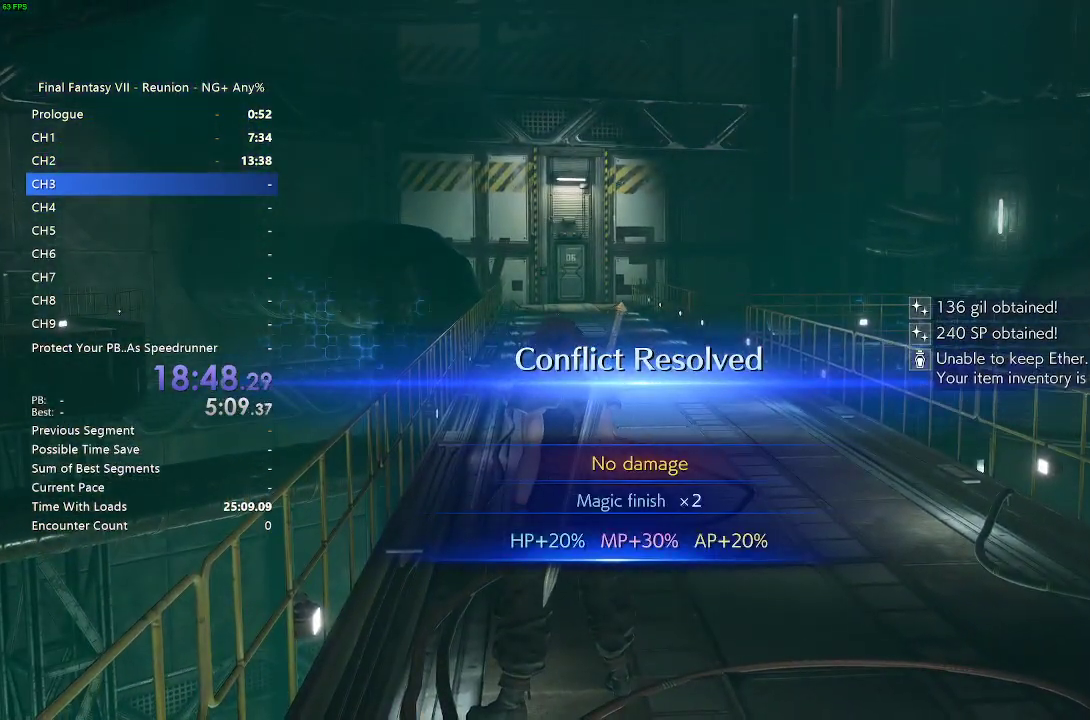
{"dt_ms": 500, "buttons": ["R2"], "left_stick": "up", "right_stick": "center", "events": []}
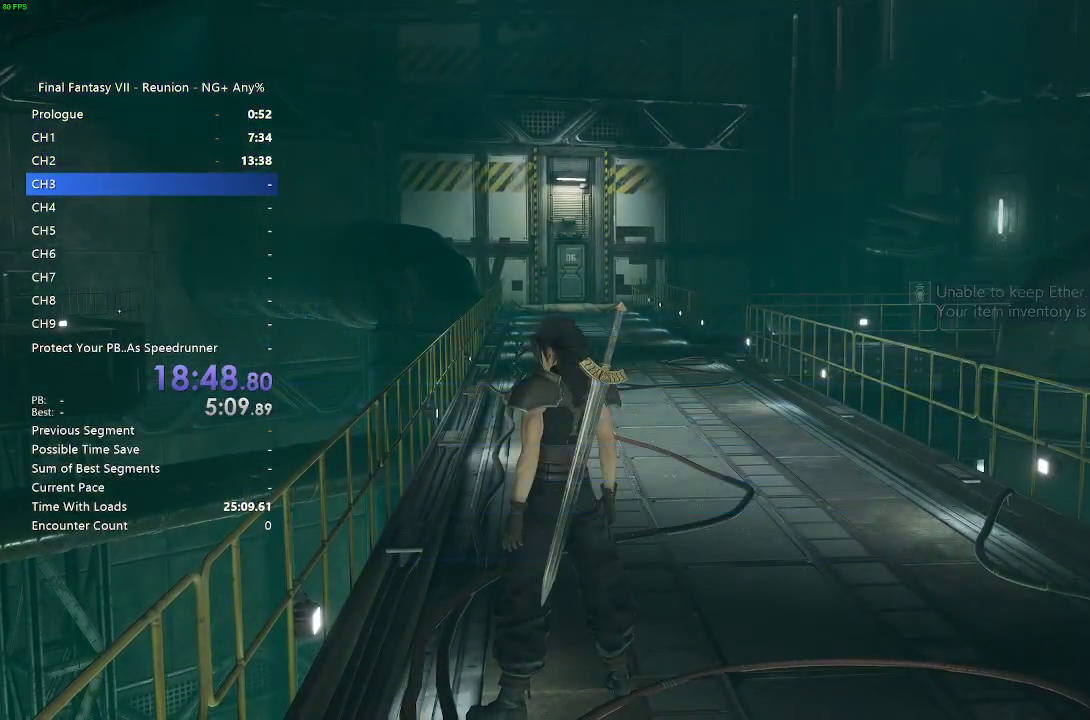
{"dt_ms": 500, "buttons": ["R2"], "left_stick": "up", "right_stick": "up-left", "events": [[250, "R2", "up"], [433, "R2", "down"], [450, "right_stick", "up-left"]]}
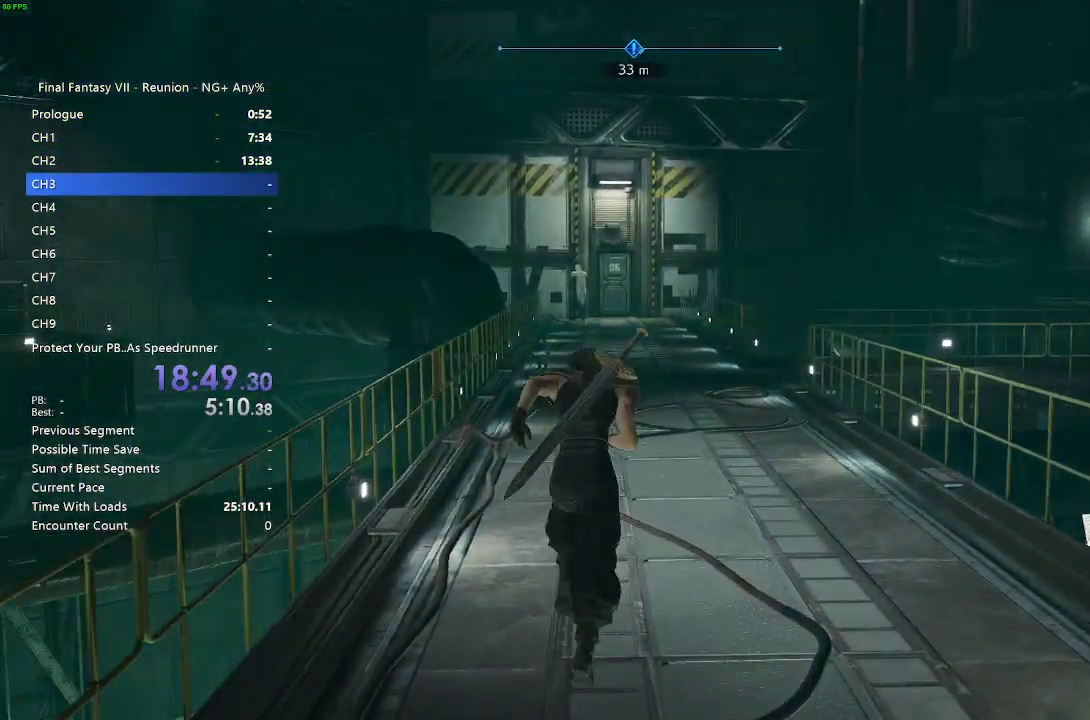
{"dt_ms": 500, "buttons": ["R2"], "left_stick": "up", "right_stick": "center", "events": [[67, "right_stick", "center"], [333, "R2", "up"], [400, "R2", "down"]]}
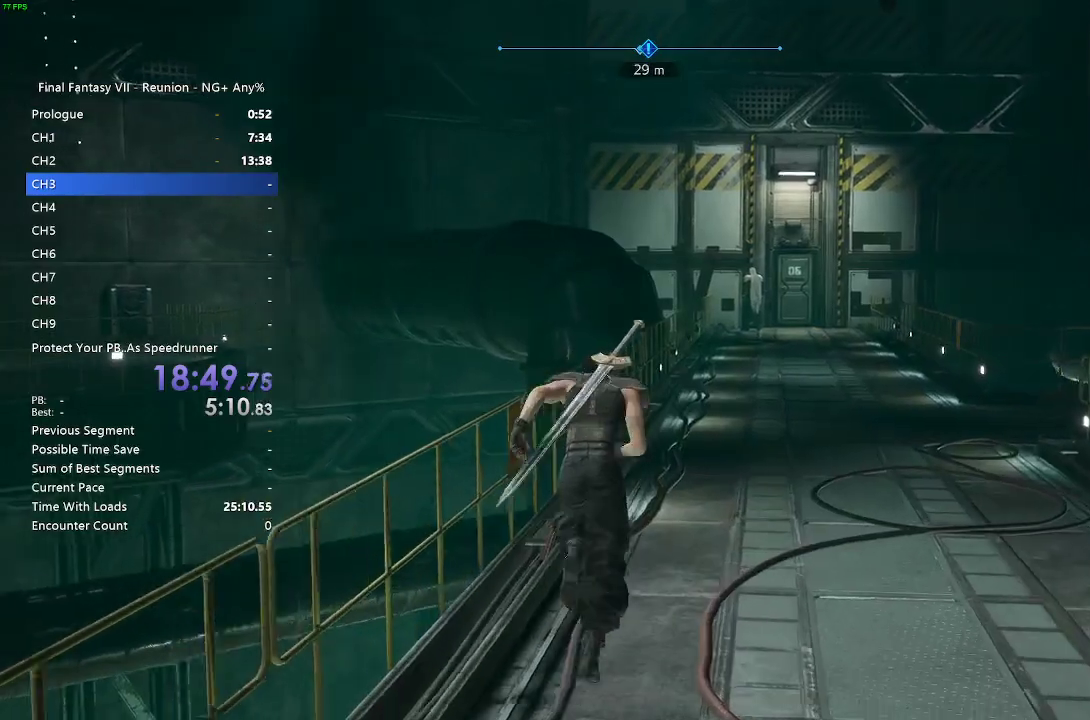
{"dt_ms": 500, "buttons": ["R2"], "left_stick": "up", "right_stick": "center", "events": []}
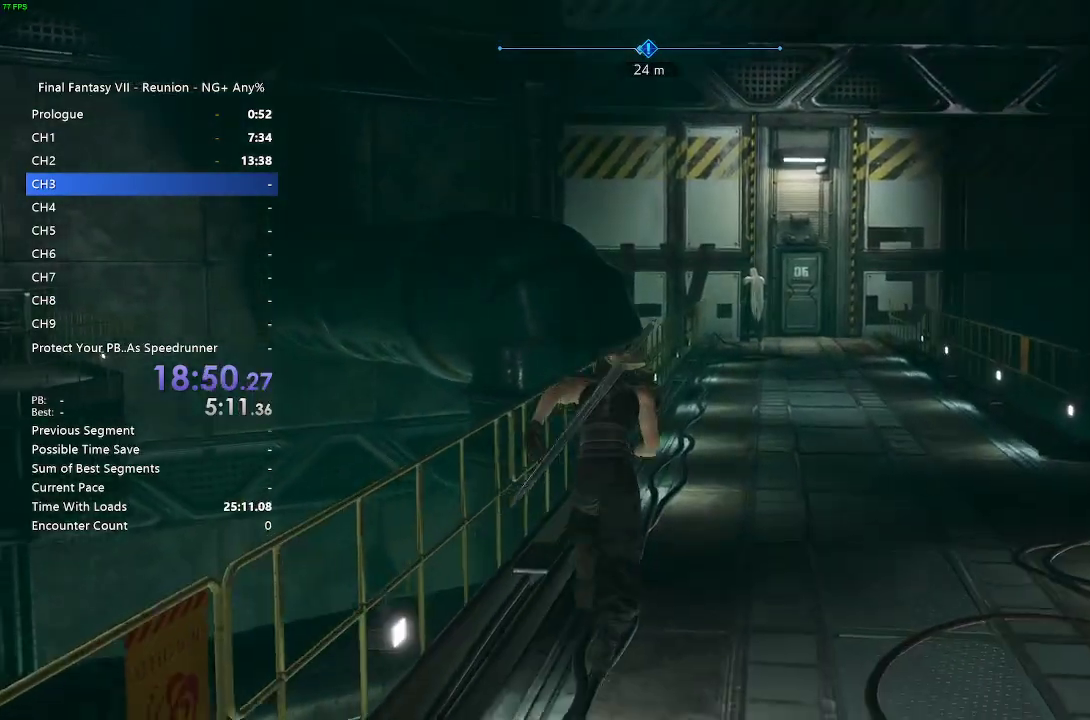
{"dt_ms": 500, "buttons": ["R2"], "left_stick": "up", "right_stick": "center", "events": []}
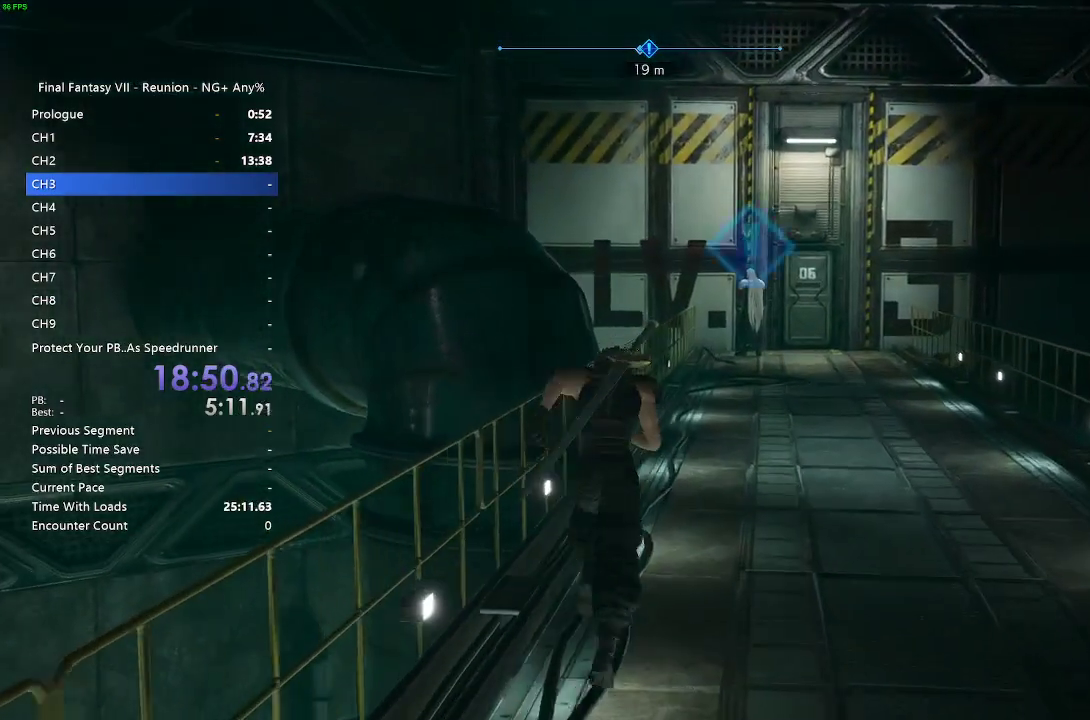
{"dt_ms": 500, "buttons": ["R2"], "left_stick": "up", "right_stick": "center", "events": []}
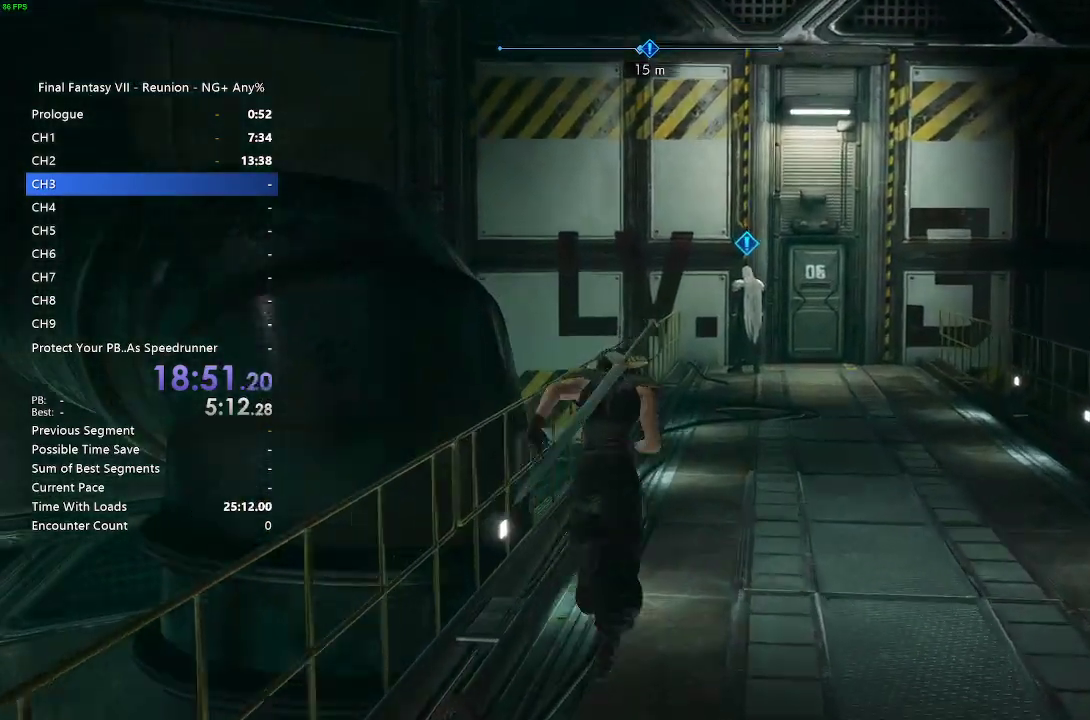
{"dt_ms": 500, "buttons": ["R2"], "left_stick": "up", "right_stick": "center", "events": []}
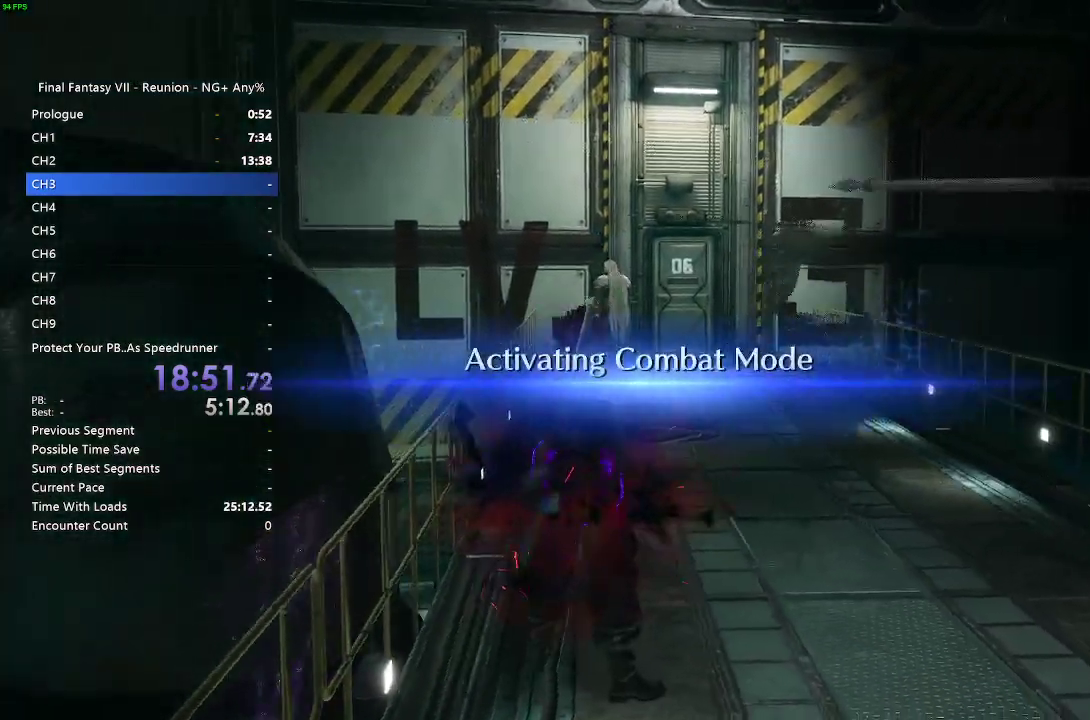
{"dt_ms": 500, "buttons": ["R2"], "left_stick": "up", "right_stick": "center", "events": []}
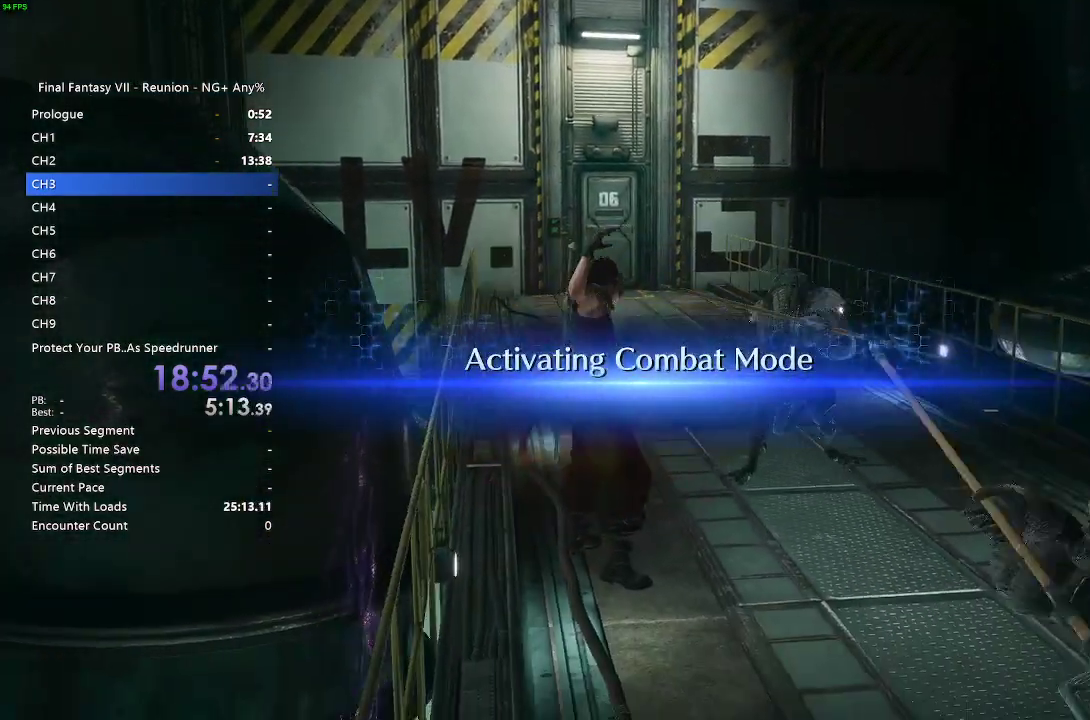
{"dt_ms": 500, "buttons": ["L1"], "left_stick": "up", "right_stick": "center", "events": [[283, "R2", "up"], [433, "L1", "down"]]}
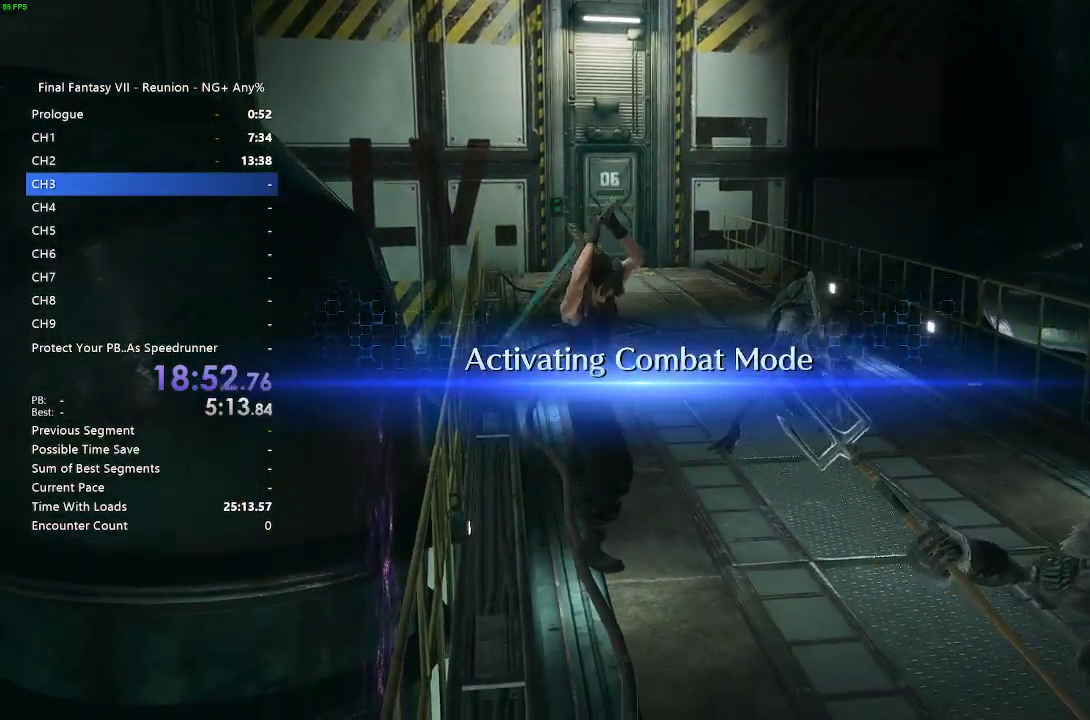
{"dt_ms": 500, "buttons": ["SQUARE", "L1"], "left_stick": "center", "right_stick": "center", "events": [[17, "SQUARE", "down"], [83, "SQUARE", "up"], [150, "left_stick", "center"], [167, "SQUARE", "down"], [233, "SQUARE", "up"], [317, "SQUARE", "down"], [383, "SQUARE", "up"], [500, "SQUARE", "down"]]}